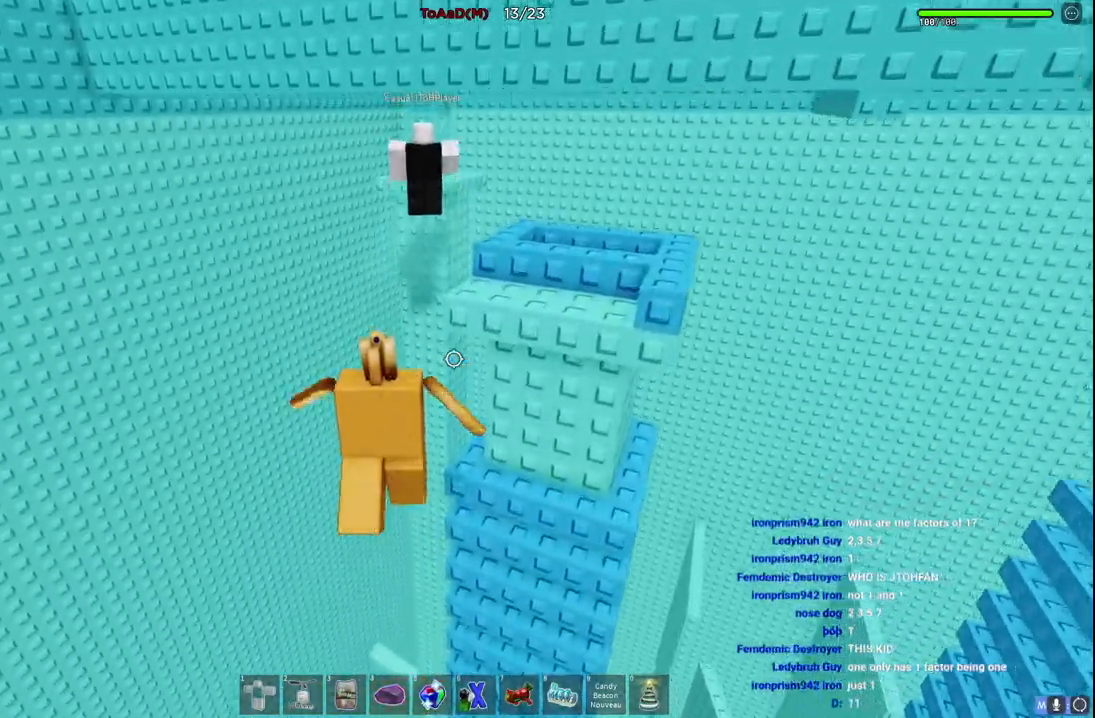
Gameplay with keyboard; each line is a JSON object with the keys held at the frame after it. "events" lists presses ("down") and releases ("up") of "a", "ctrl", "d", "e", "q", "s", "shift", "space" and "w" between this image and that frame as [ms after this image, input, new state], when the widget could be followed in between. No other keys are recorded. Mouse input is not recorded.
{"keys": ["w"], "events": [[334, "shift", "down"], [484, "shift", "up"]]}
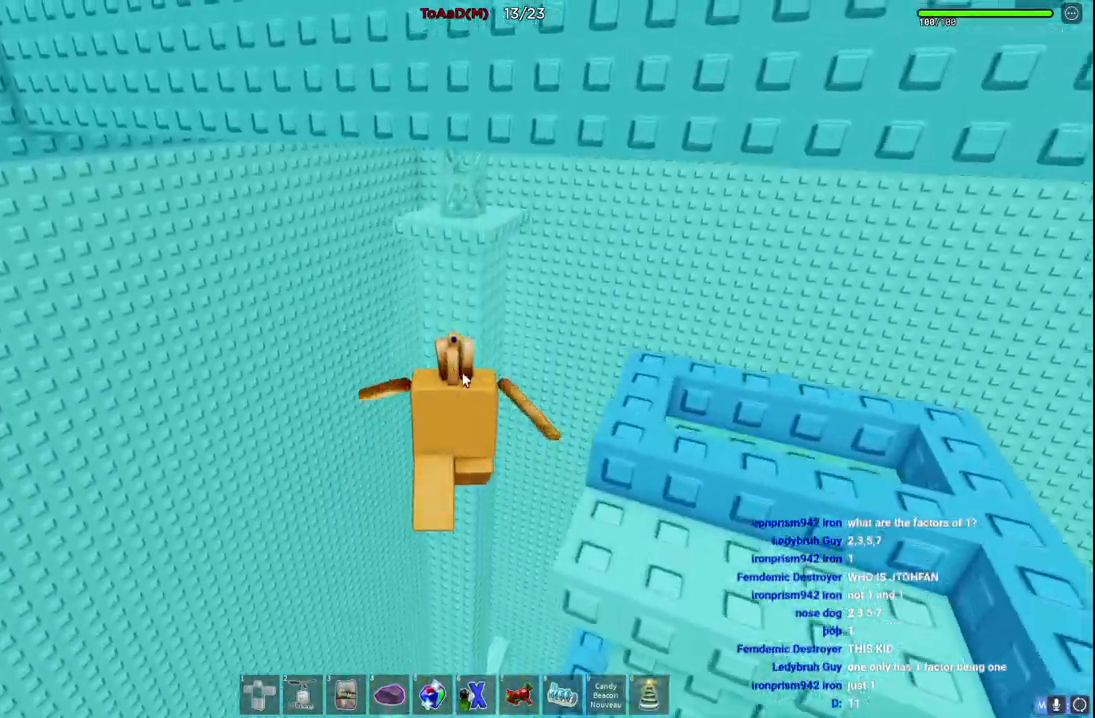
{"keys": ["shift", "w"], "events": [[417, "shift", "down"]]}
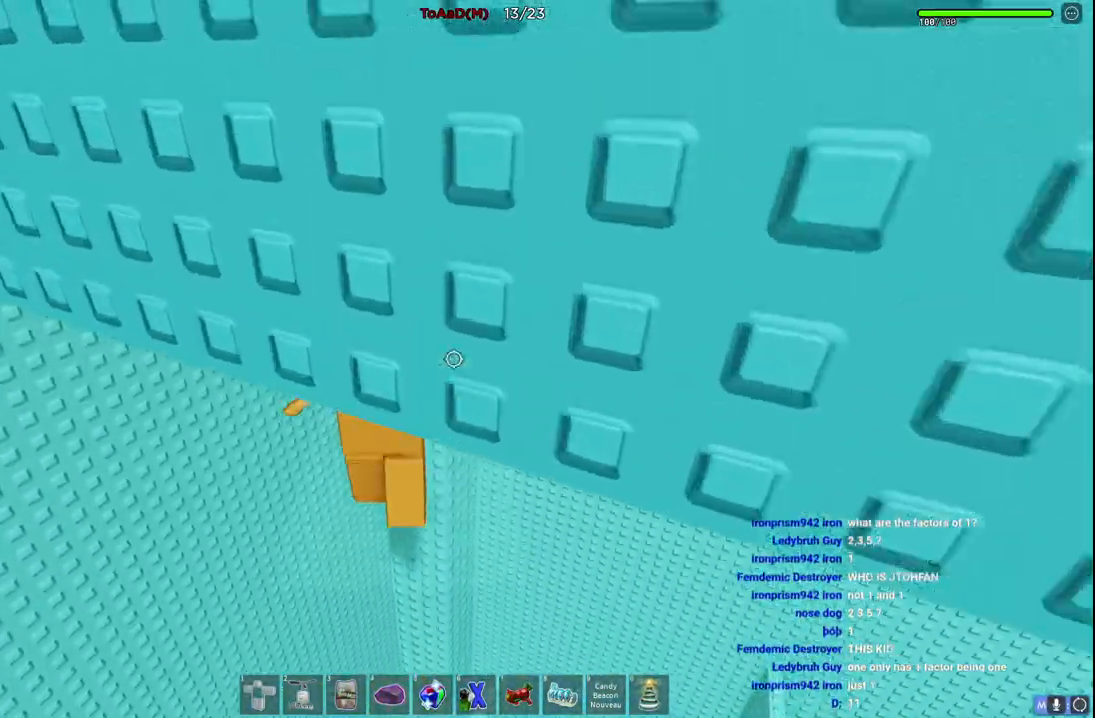
{"keys": ["w"], "events": [[67, "shift", "up"], [300, "space", "down"], [434, "space", "up"]]}
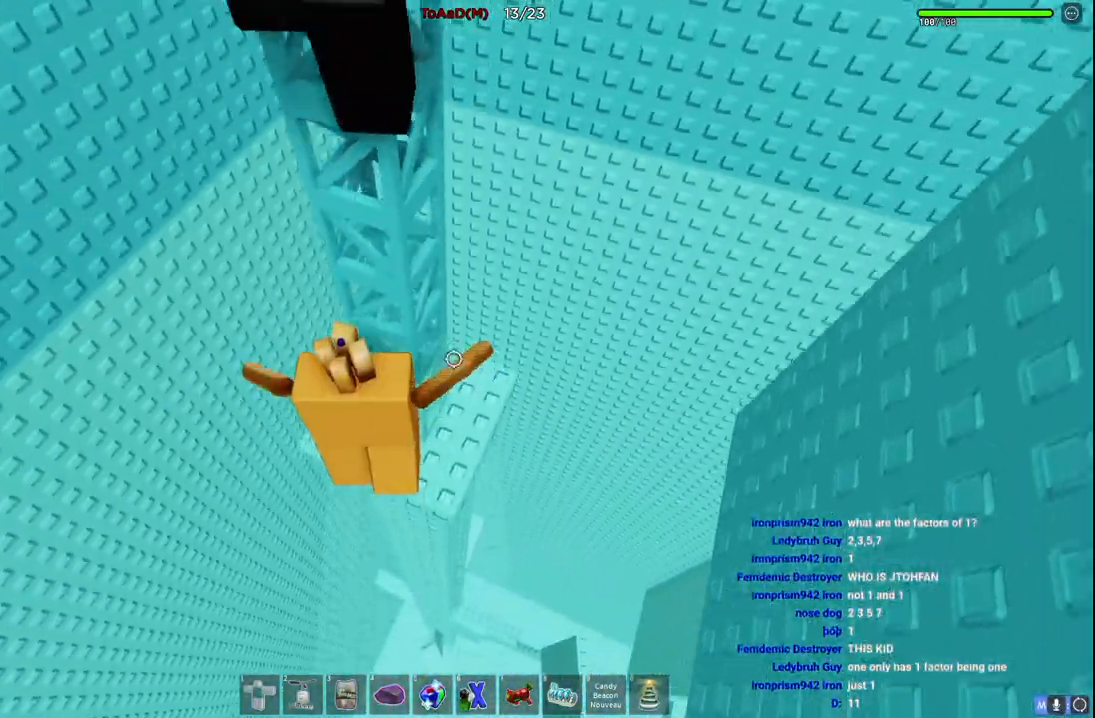
{"keys": [], "events": [[400, "w", "up"]]}
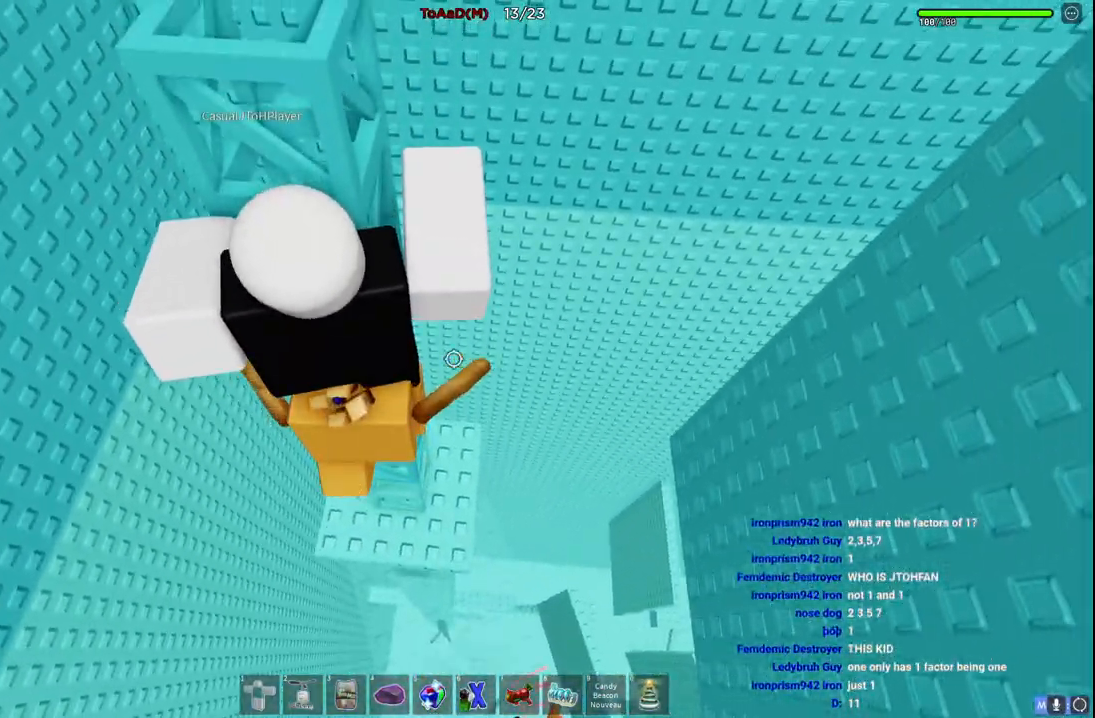
{"keys": ["w"], "events": [[17, "w", "down"], [217, "w", "up"], [317, "w", "down"]]}
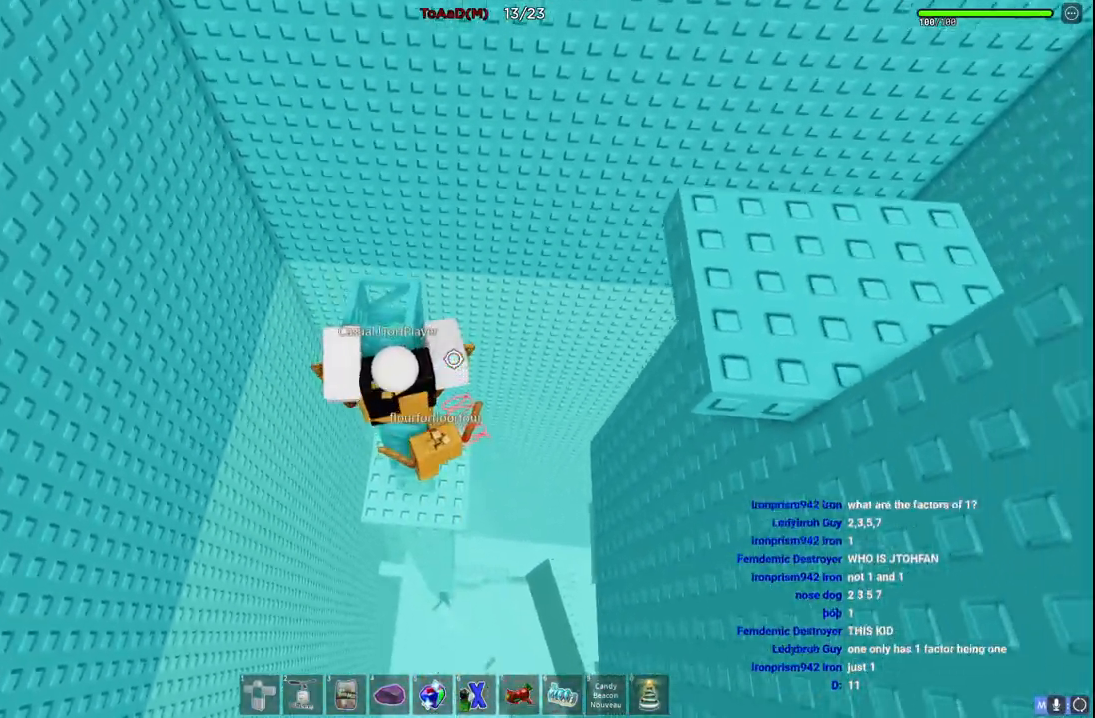
{"keys": [], "events": [[484, "w", "up"]]}
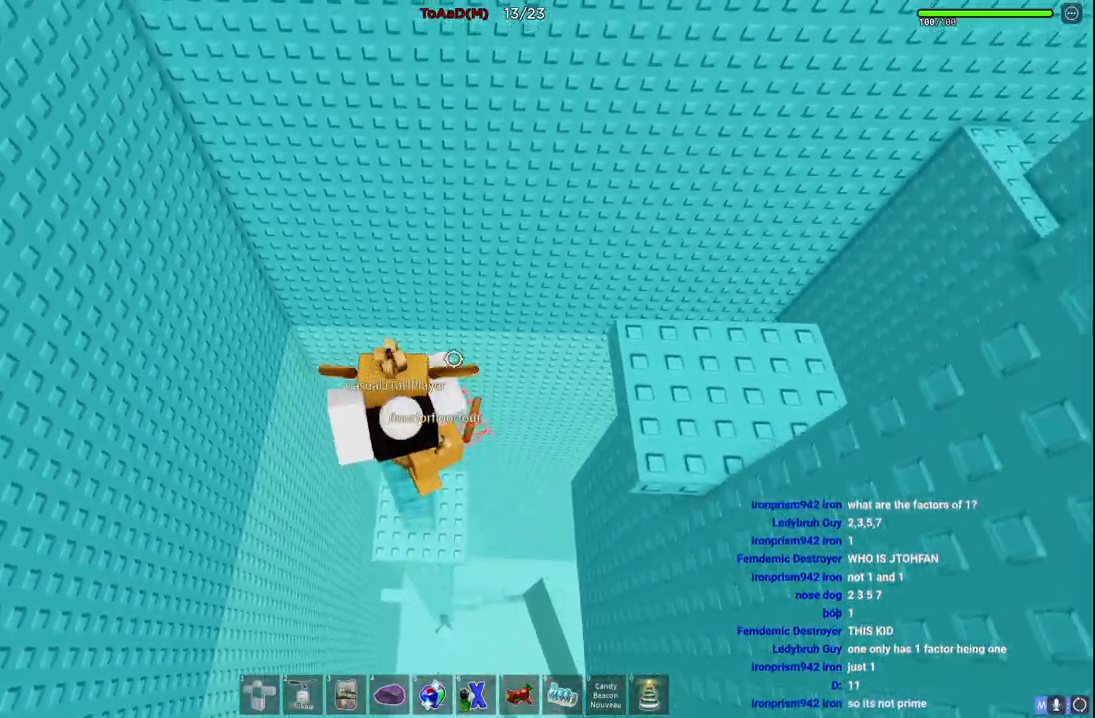
{"keys": ["w"], "events": [[184, "w", "down"], [300, "space", "down"], [500, "space", "up"]]}
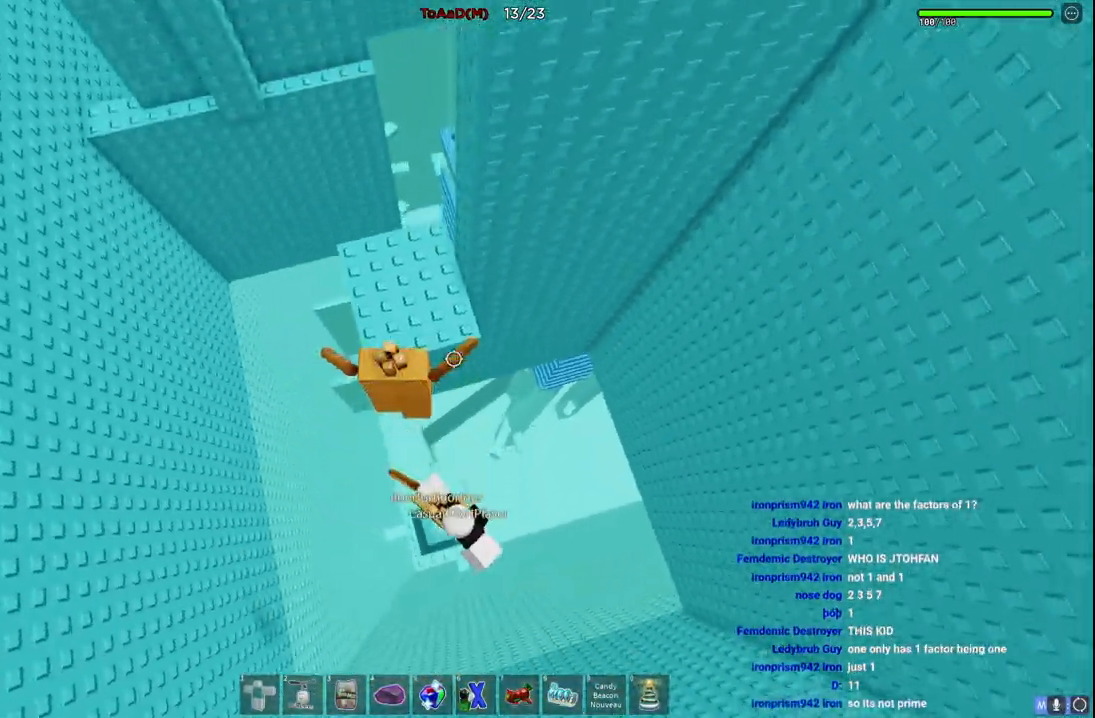
{"keys": ["w"], "events": [[300, "a", "down"], [384, "a", "up"]]}
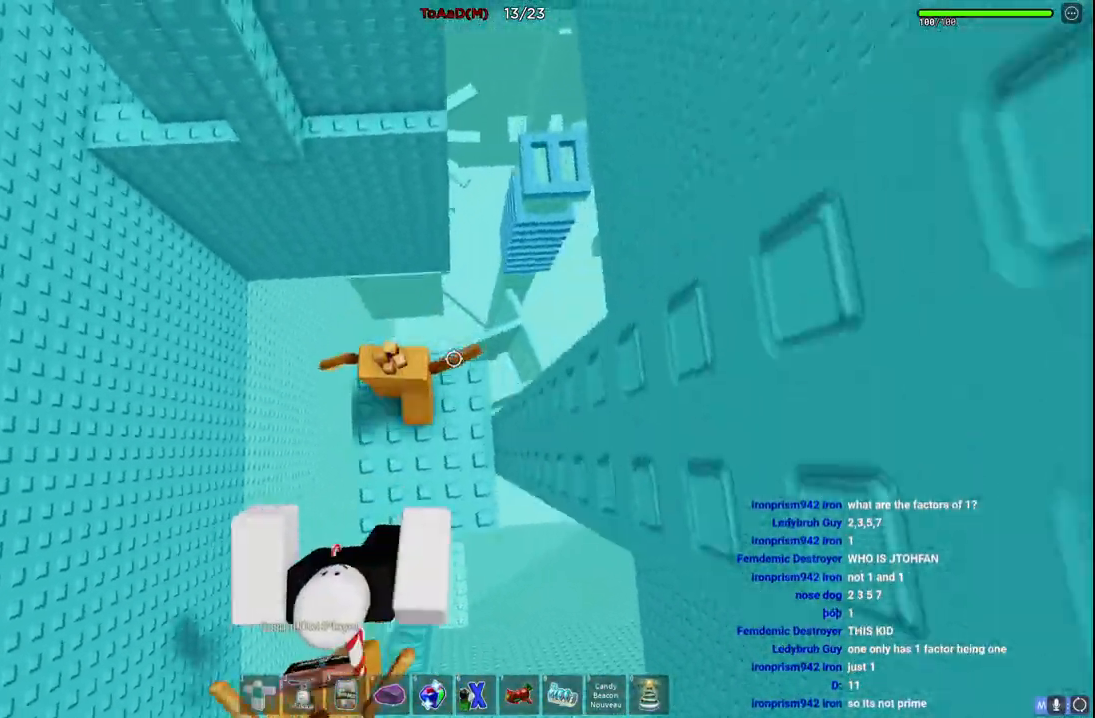
{"keys": ["w"], "events": [[67, "space", "down"], [234, "space", "up"]]}
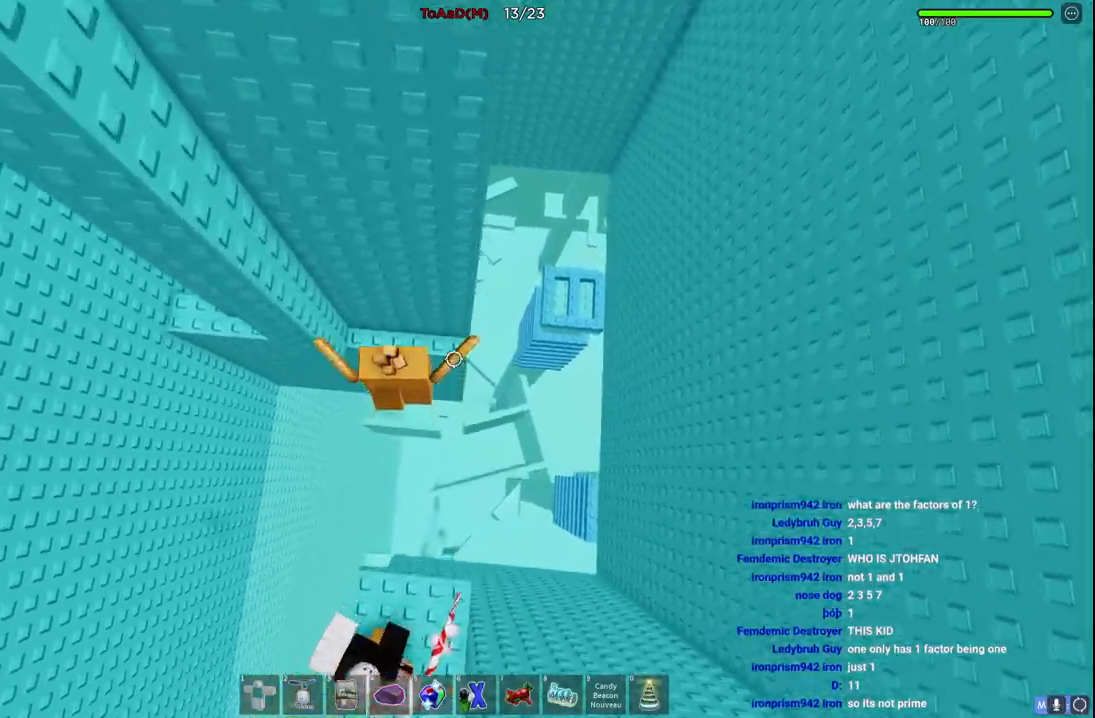
{"keys": ["a"], "events": [[184, "a", "down"], [267, "w", "up"], [300, "space", "down"], [484, "space", "up"]]}
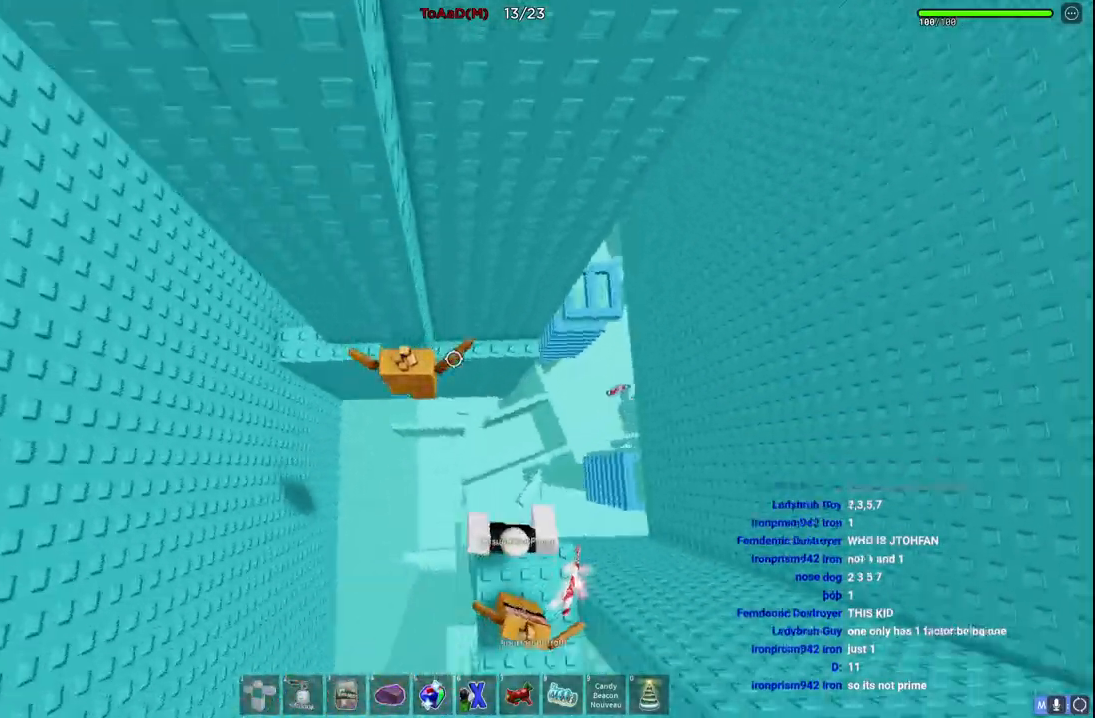
{"keys": [], "events": [[384, "w", "down"], [467, "a", "up"], [467, "w", "up"]]}
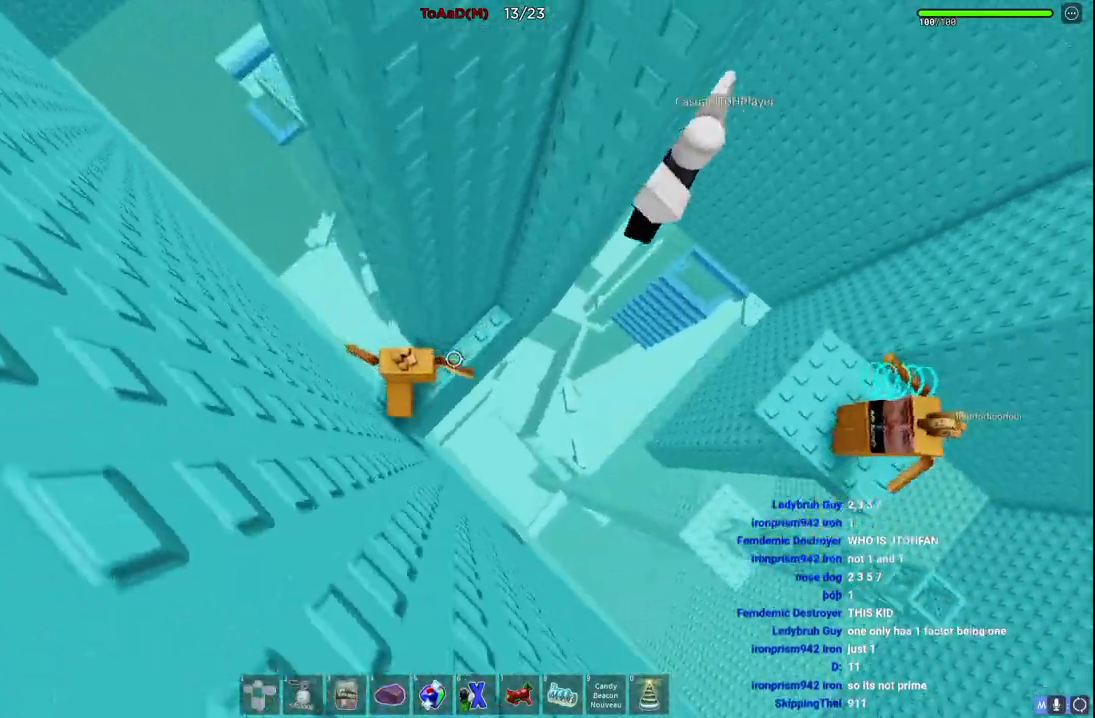
{"keys": [], "events": [[284, "a", "down"], [300, "w", "down"], [317, "w", "up"], [334, "a", "up"]]}
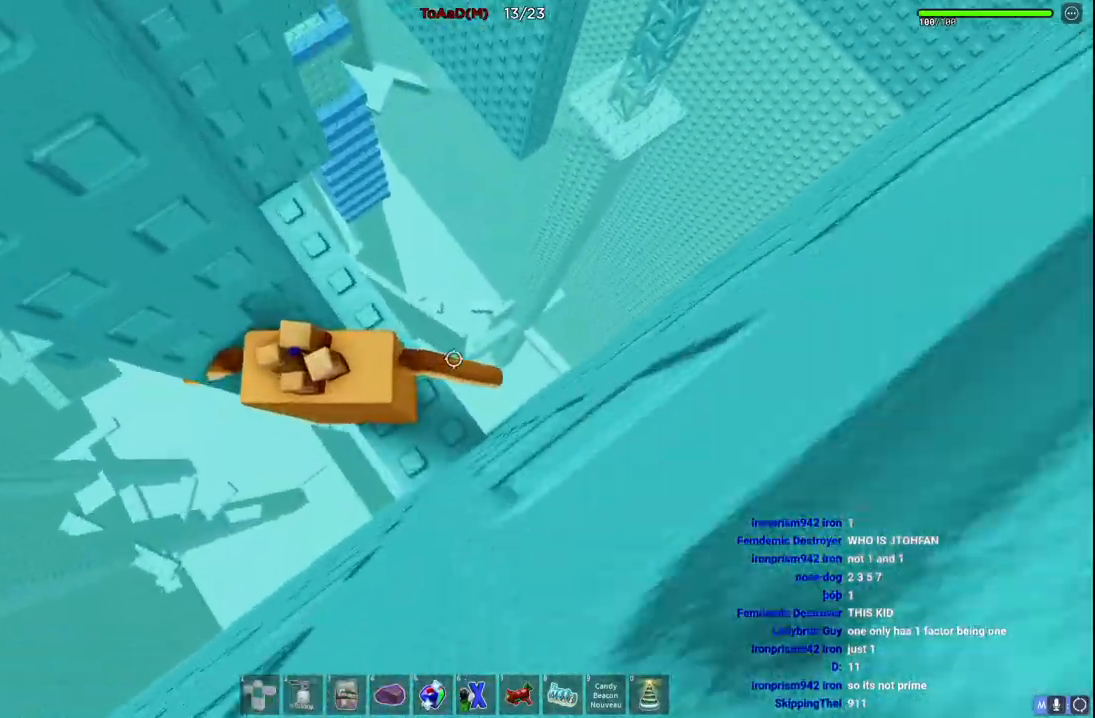
{"keys": [], "events": [[34, "shift", "down"], [167, "shift", "up"], [400, "shift", "down"], [467, "shift", "up"]]}
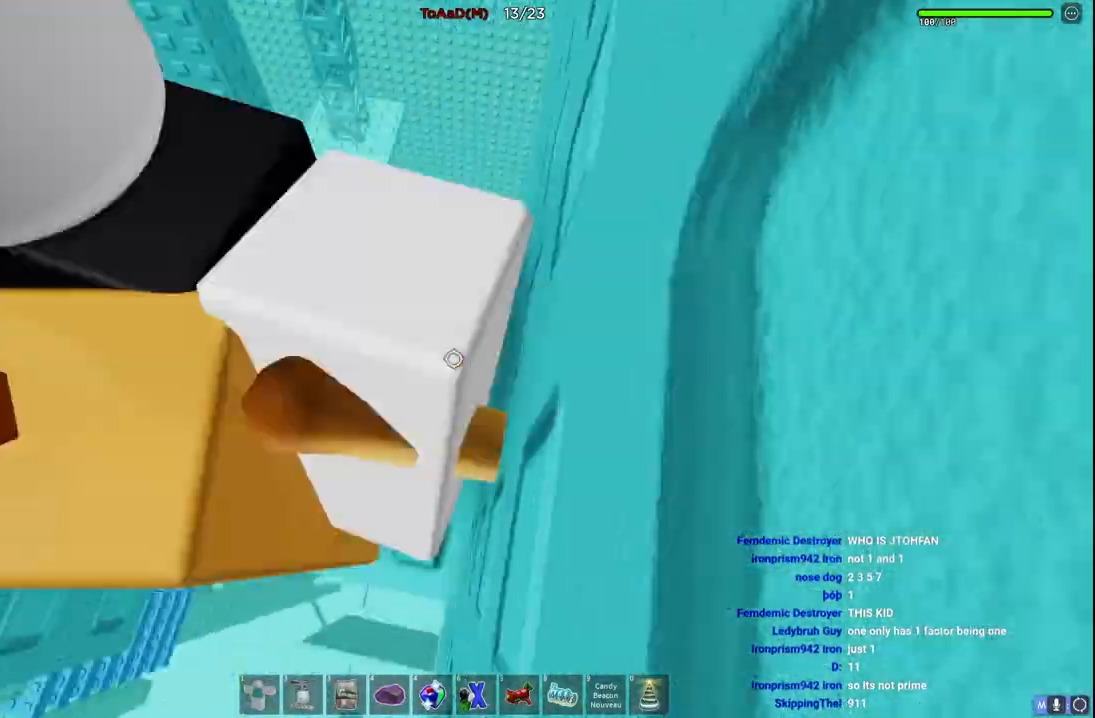
{"keys": ["a", "w"], "events": [[117, "a", "down"], [217, "space", "down"], [367, "w", "down"], [417, "space", "up"]]}
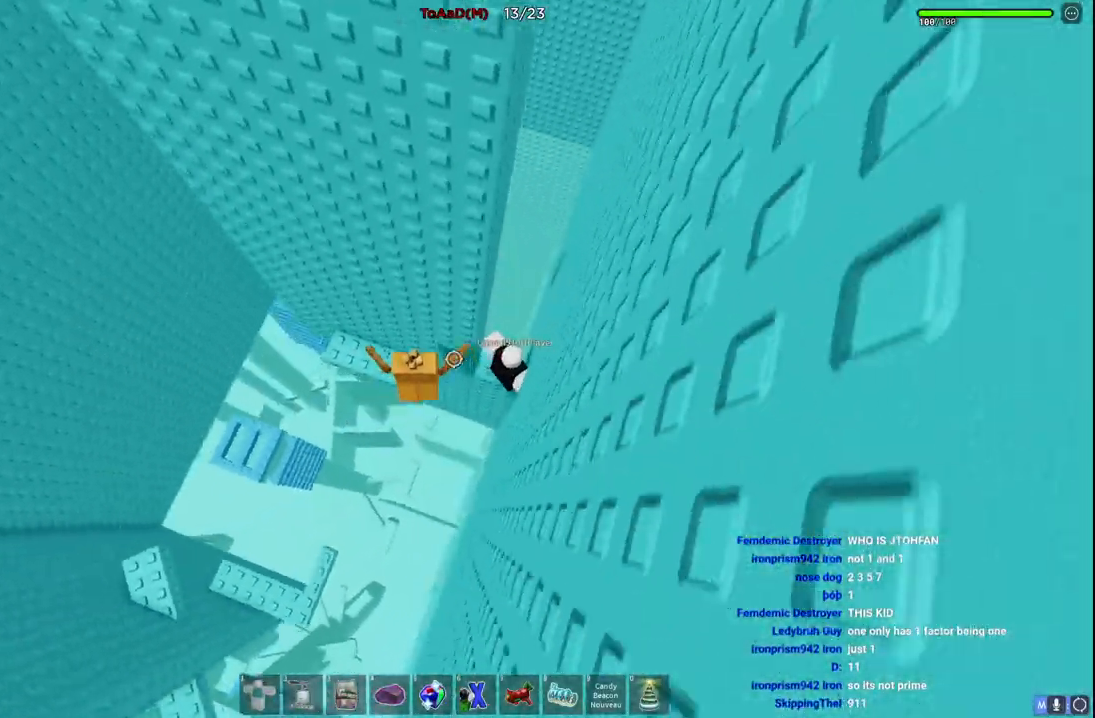
{"keys": [], "events": [[250, "w", "up"], [317, "a", "up"]]}
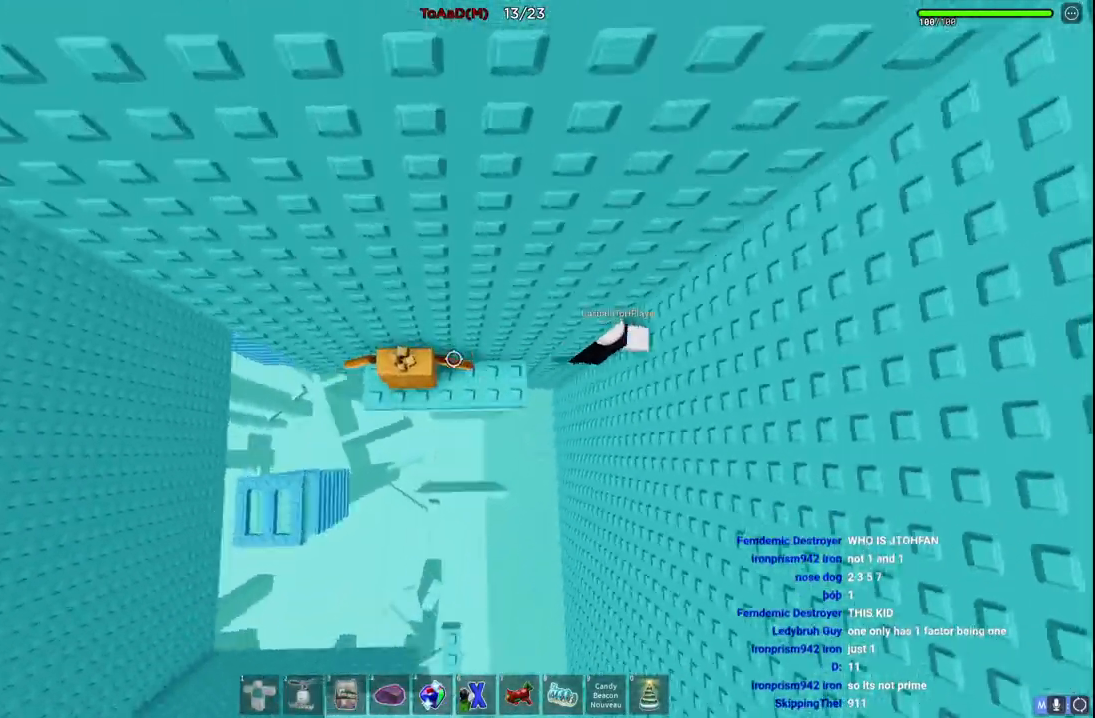
{"keys": ["d"], "events": [[250, "d", "down"], [317, "d", "up"], [450, "d", "down"]]}
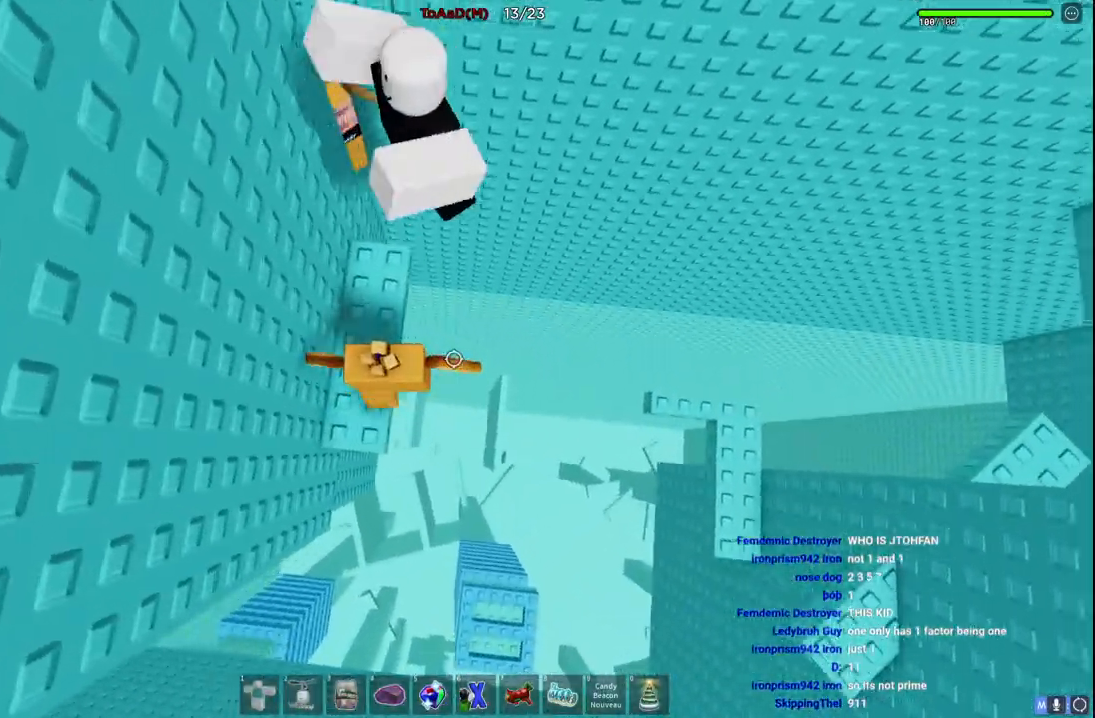
{"keys": ["d"], "events": [[34, "space", "down"], [267, "space", "up"]]}
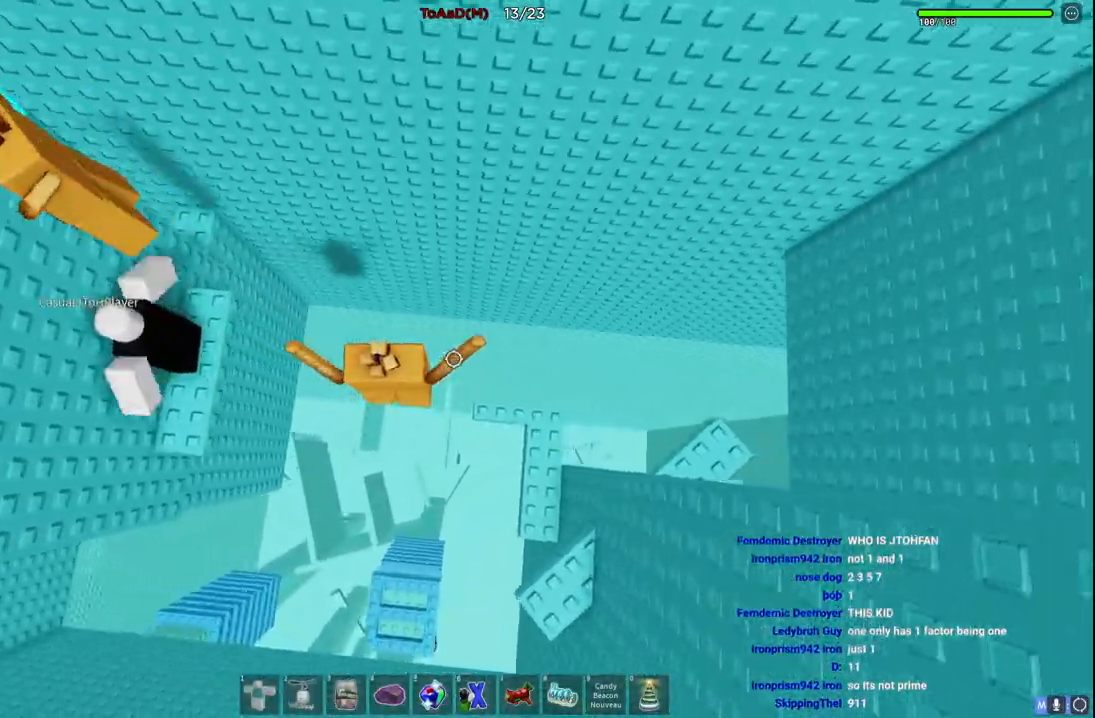
{"keys": ["d", "space", "w"], "events": [[334, "space", "down"], [467, "w", "down"]]}
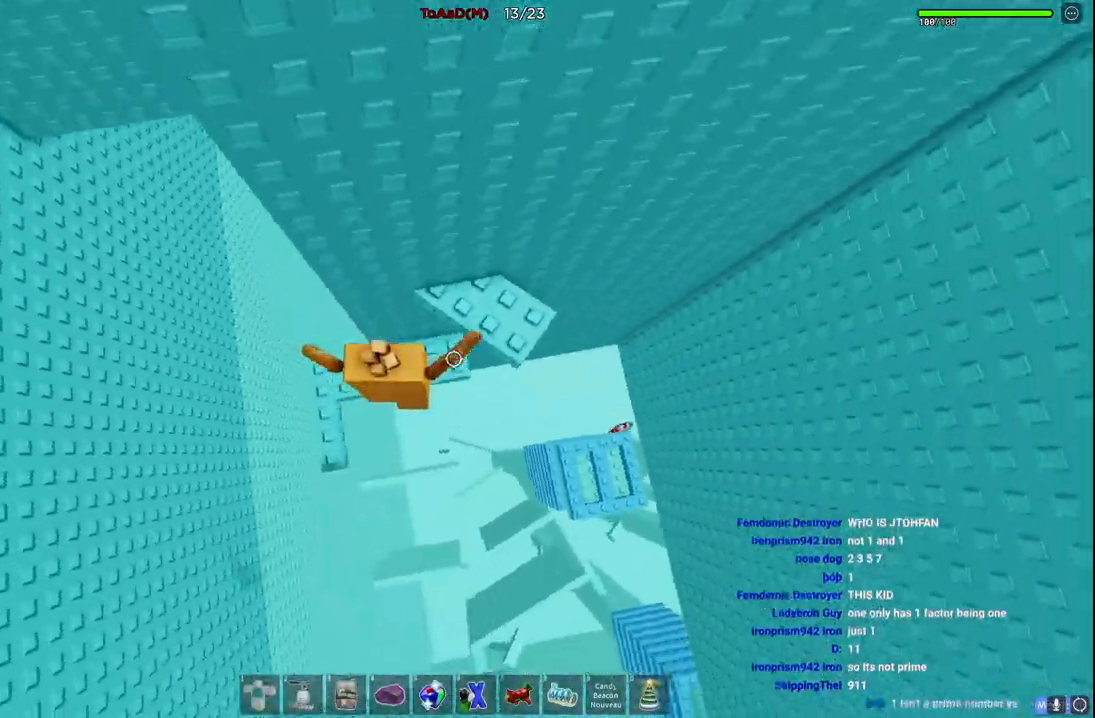
{"keys": ["a", "space"], "events": [[17, "space", "up"], [117, "d", "up"], [217, "w", "up"], [267, "a", "down"], [400, "space", "down"]]}
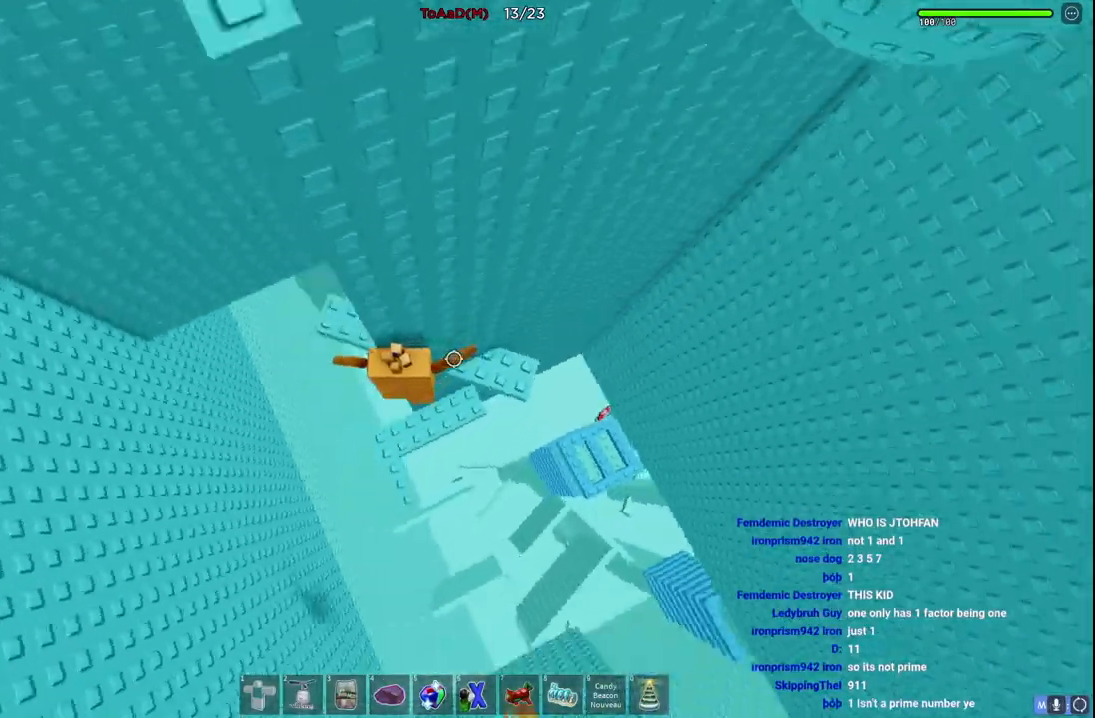
{"keys": [], "events": [[34, "w", "down"], [50, "space", "up"], [334, "a", "up"], [334, "w", "up"]]}
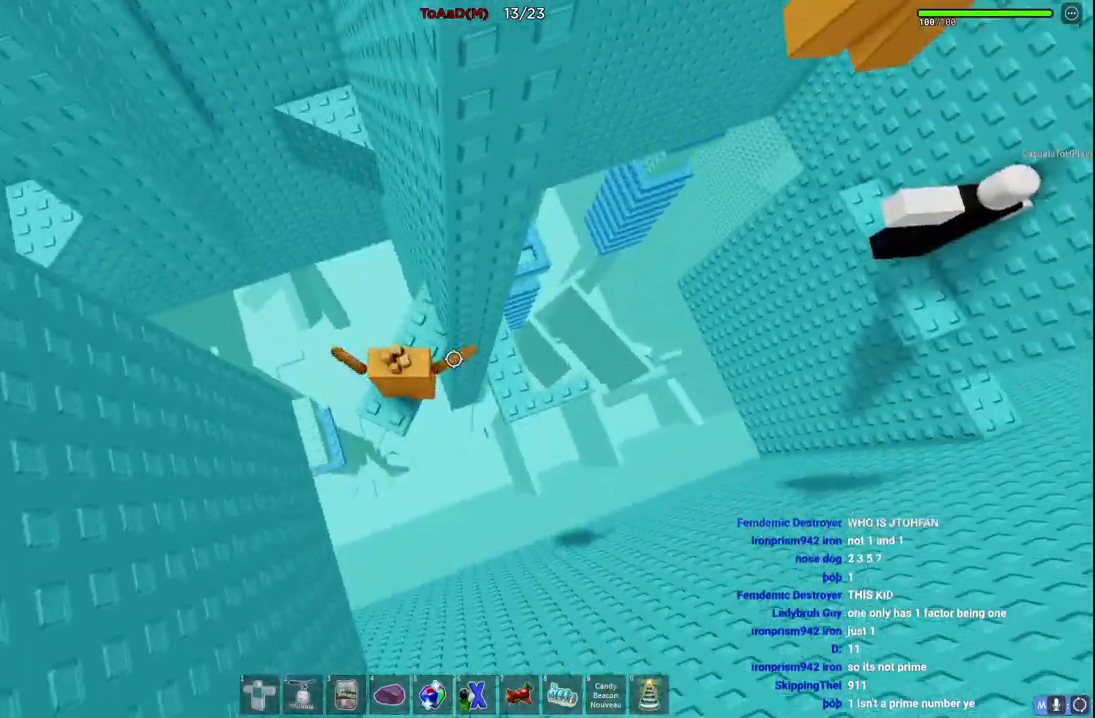
{"keys": ["w"], "events": [[84, "w", "down"], [134, "a", "down"], [167, "a", "up"], [200, "w", "up"], [400, "w", "down"]]}
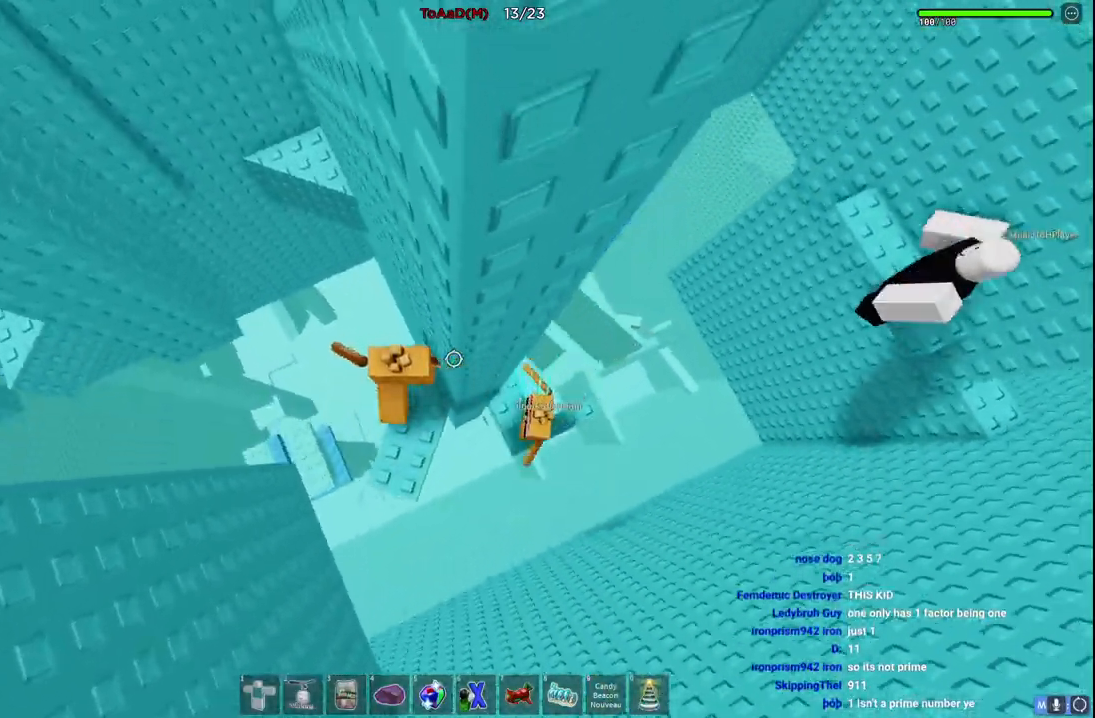
{"keys": ["w"], "events": [[17, "space", "down"], [34, "a", "down"], [117, "a", "up"], [167, "space", "up"]]}
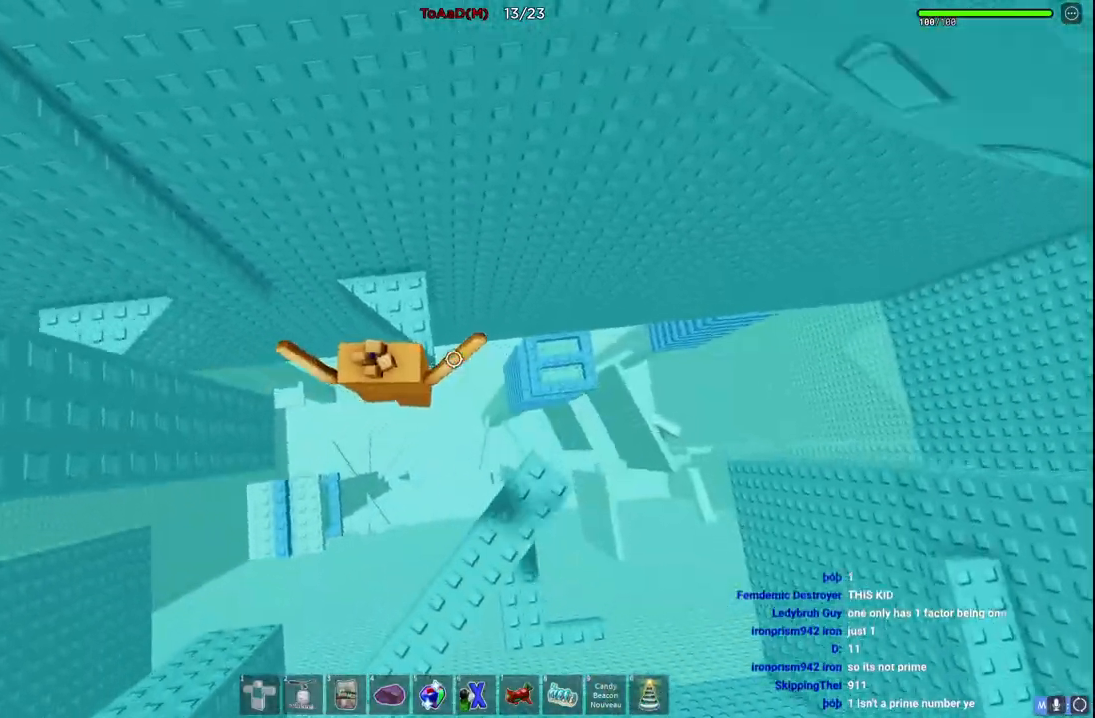
{"keys": [], "events": [[434, "w", "up"]]}
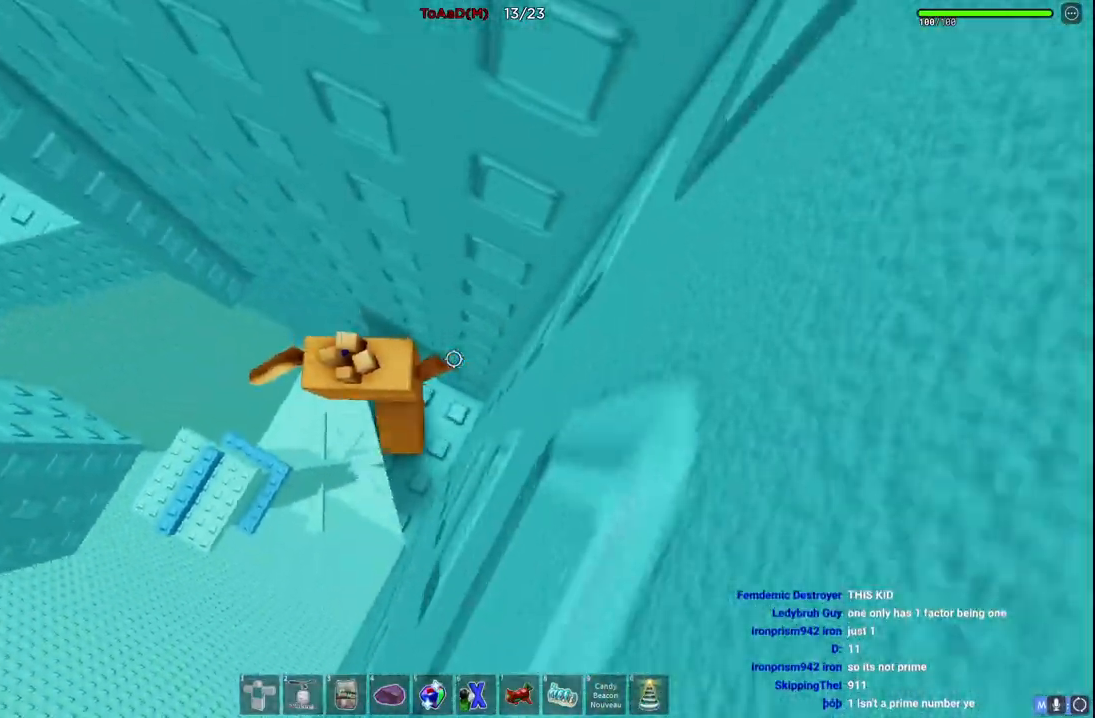
{"keys": ["a"], "events": [[84, "a", "down"], [217, "space", "down"], [400, "space", "up"]]}
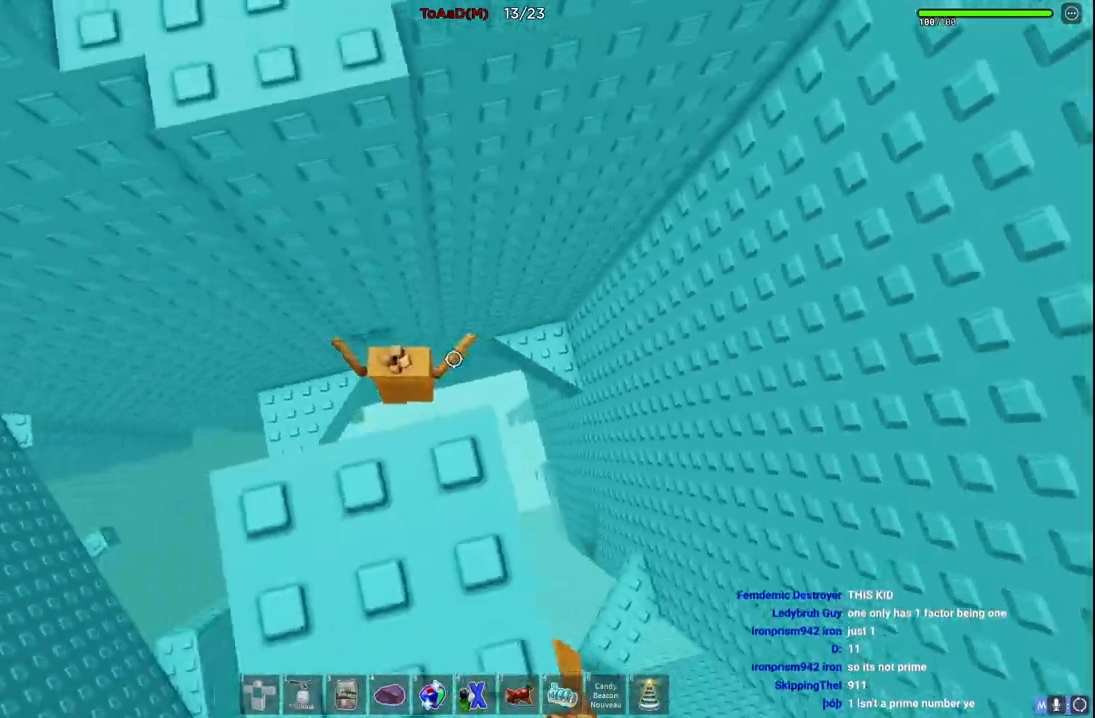
{"keys": [], "events": [[234, "s", "down"], [434, "a", "up"], [450, "s", "up"]]}
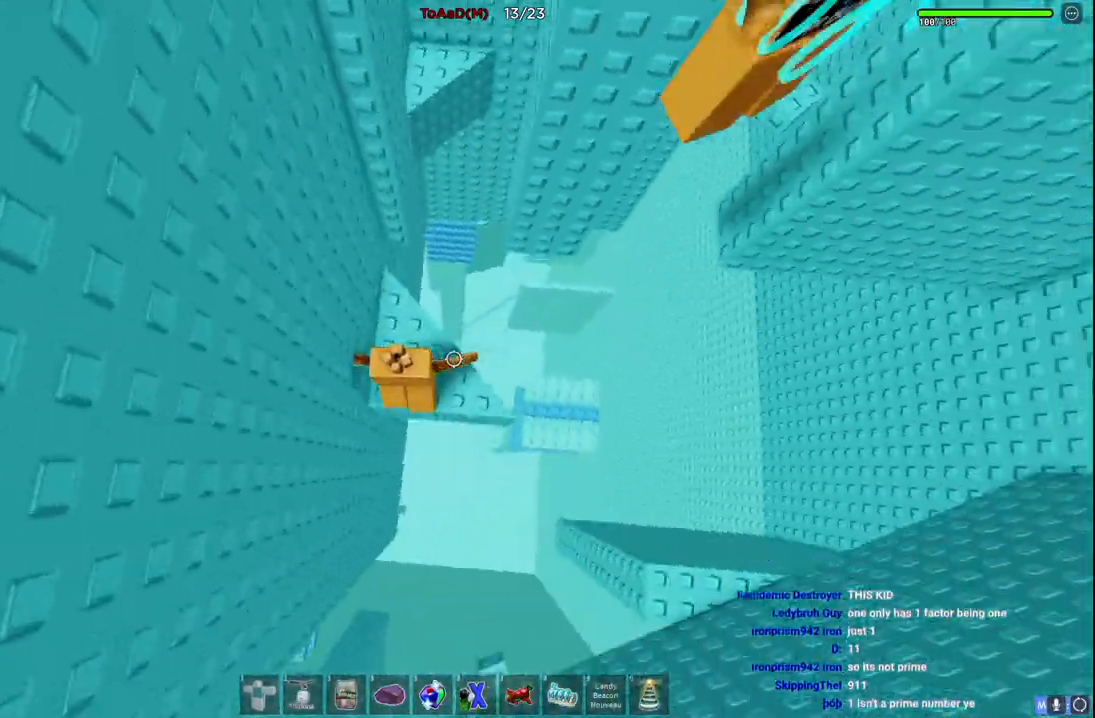
{"keys": ["d"], "events": [[317, "d", "down"]]}
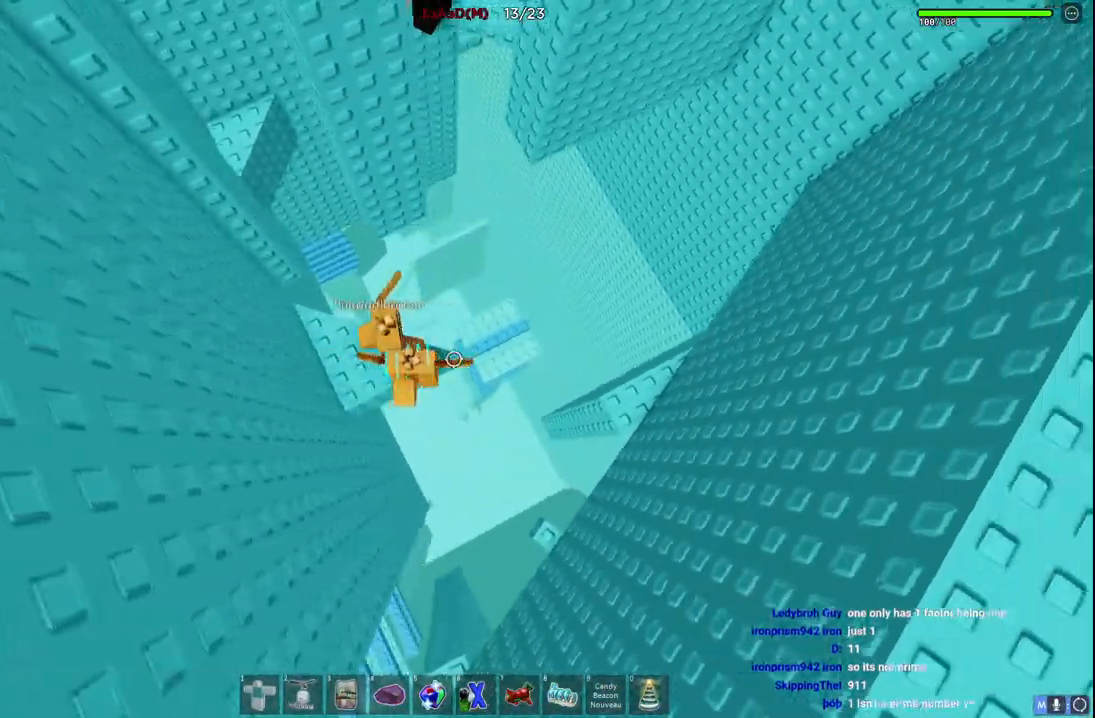
{"keys": ["d"], "events": [[67, "space", "down"], [234, "space", "up"]]}
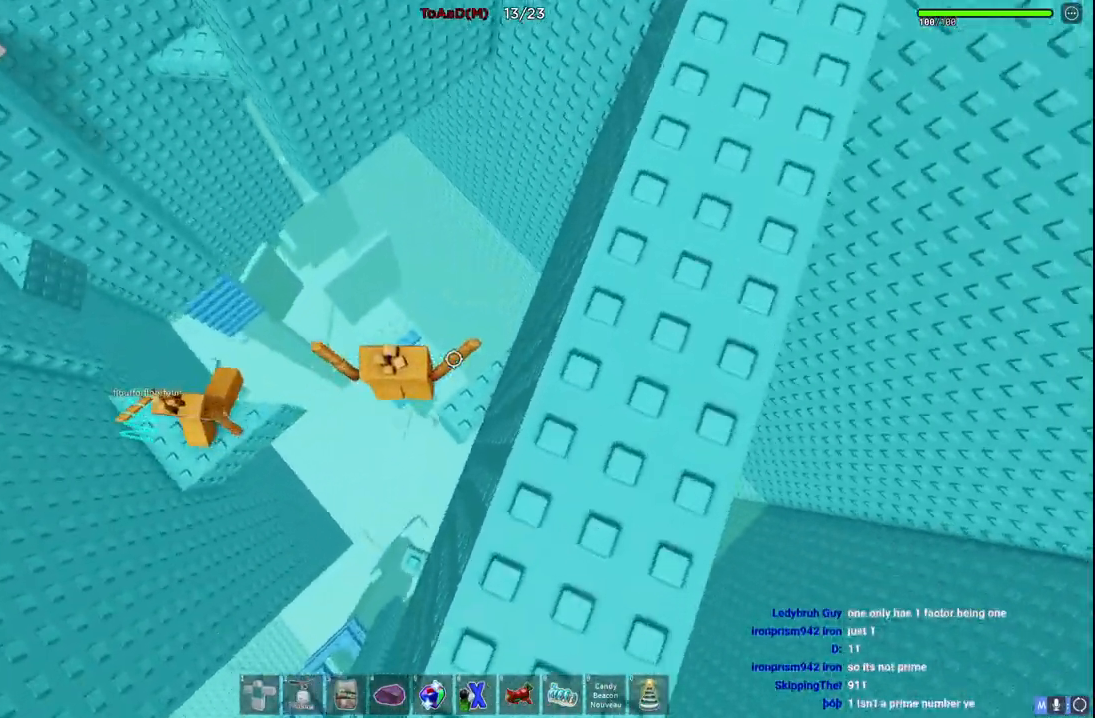
{"keys": ["d", "space"], "events": [[167, "d", "up"], [267, "d", "down"], [400, "space", "down"]]}
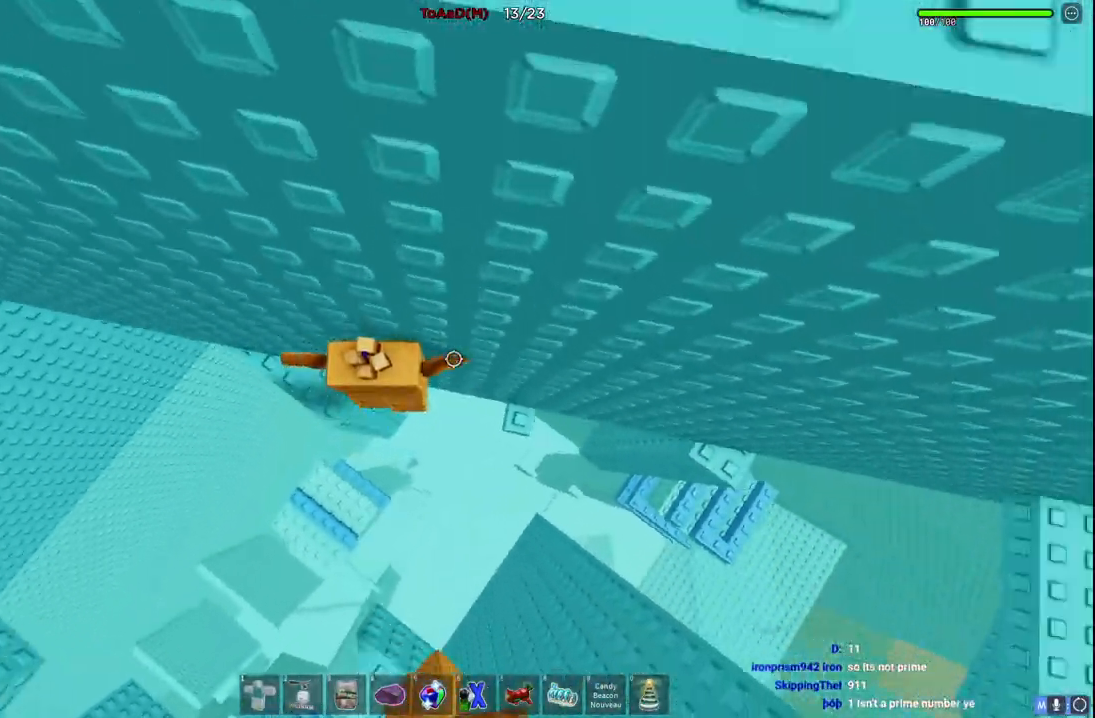
{"keys": ["d"], "events": [[50, "space", "up"], [184, "d", "up"], [417, "d", "down"]]}
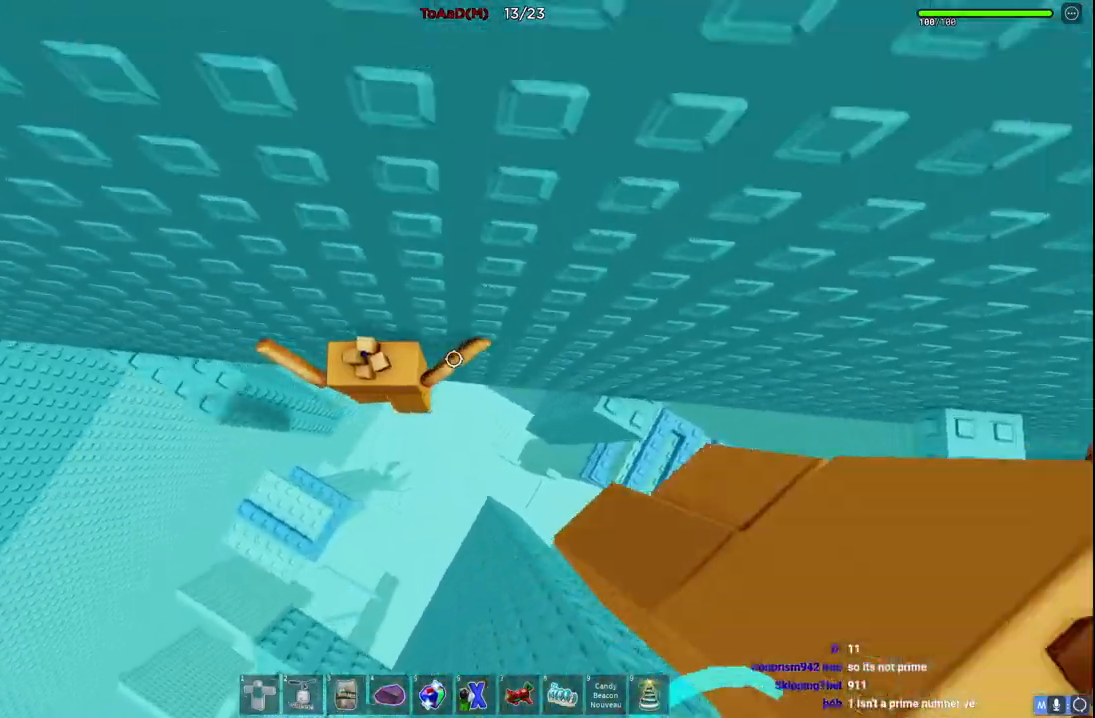
{"keys": [], "events": [[50, "space", "down"], [250, "space", "up"], [417, "w", "down"], [484, "d", "up"], [500, "w", "up"]]}
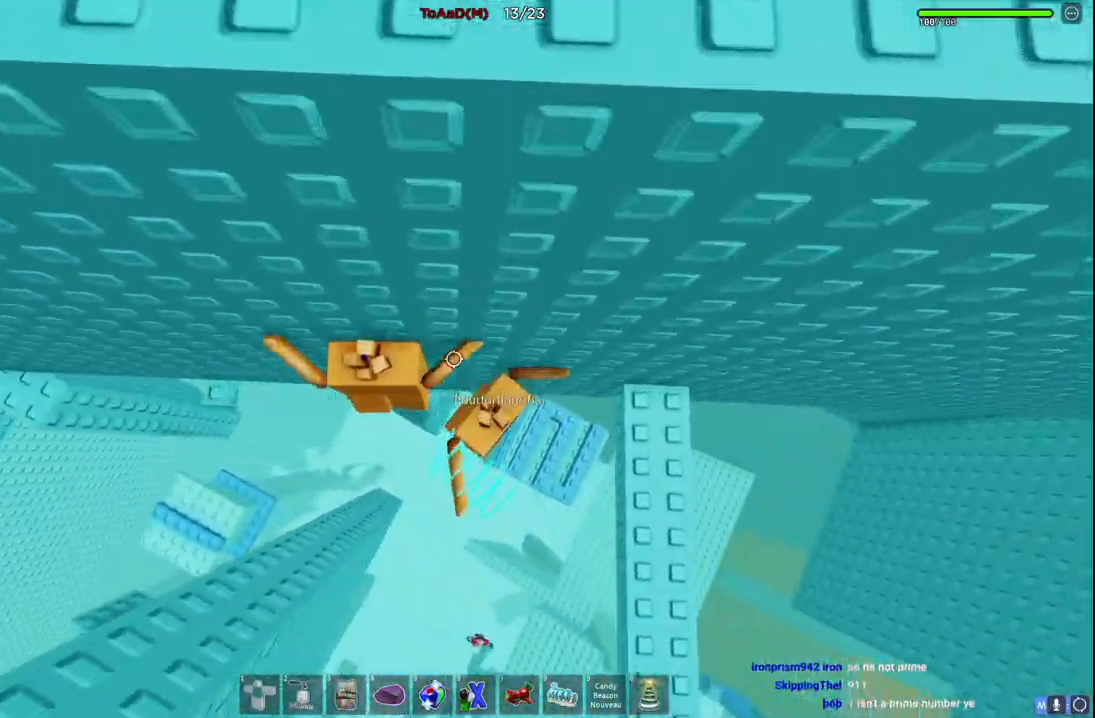
{"keys": ["d"], "events": [[117, "d", "down"], [234, "space", "down"], [400, "space", "up"]]}